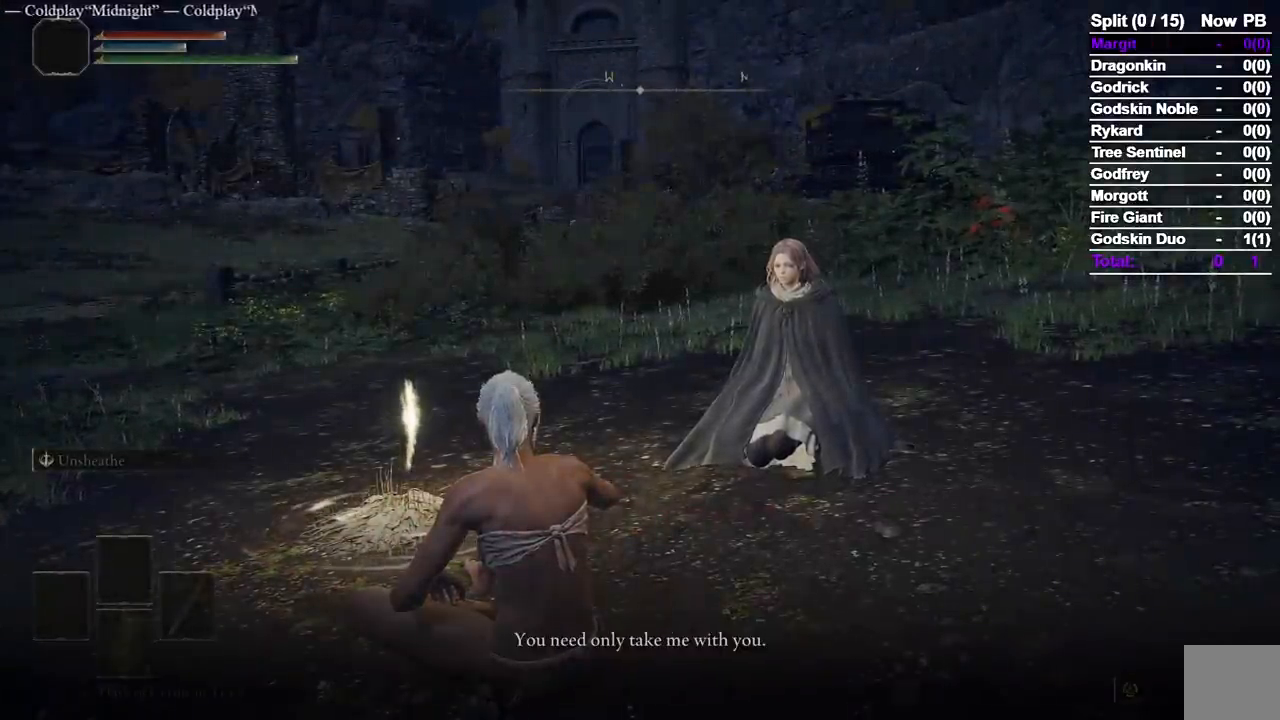
Gameplay with a controller (Xbox layout); each line is a JSON object with the inputs held at the frame after it (dt_ms = milliseconds from this image to that frame). "events" lists button and stick changes between this image and that frame as [ms after this image, input, new state], when the widget could be followed in between. Not read: L2.
{"dt_ms": 500, "buttons": ["A"], "left_stick": "center", "right_stick": "center", "events": [[417, "A", "down"]]}
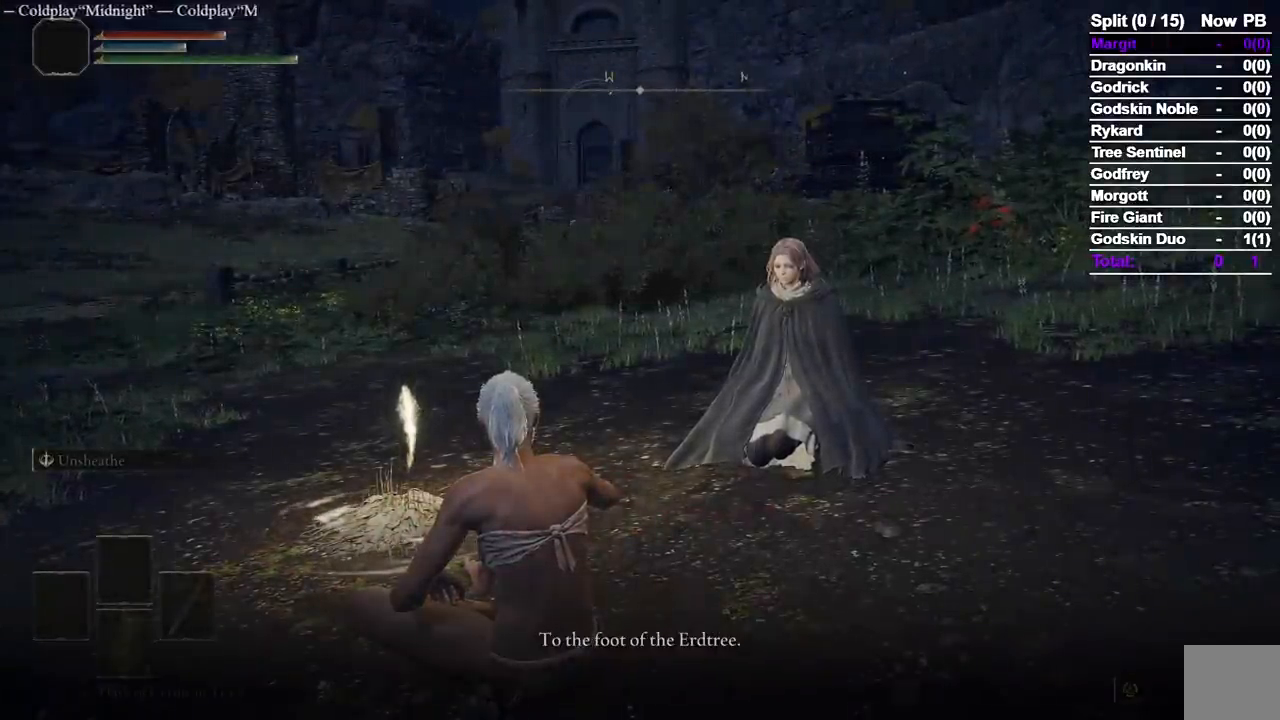
{"dt_ms": 500, "buttons": [], "left_stick": "center", "right_stick": "center", "events": [[17, "A", "up"]]}
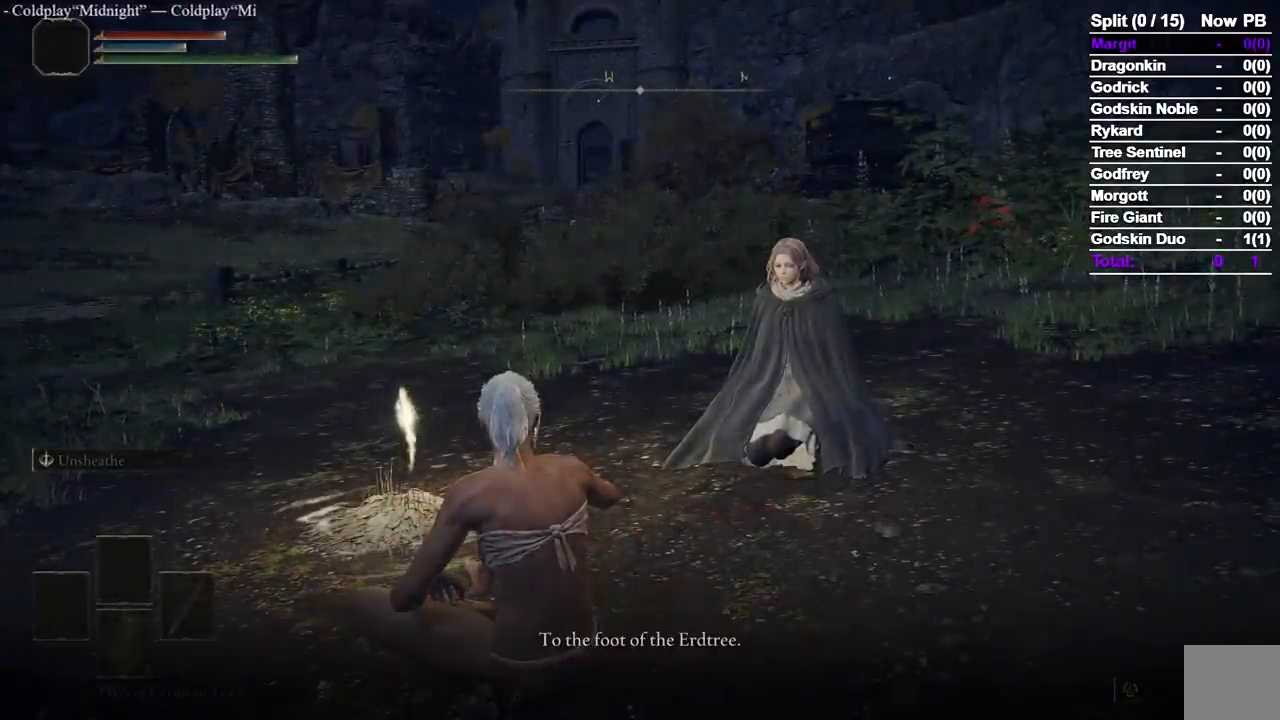
{"dt_ms": 500, "buttons": [], "left_stick": "center", "right_stick": "center", "events": [[33, "A", "down"], [117, "A", "up"]]}
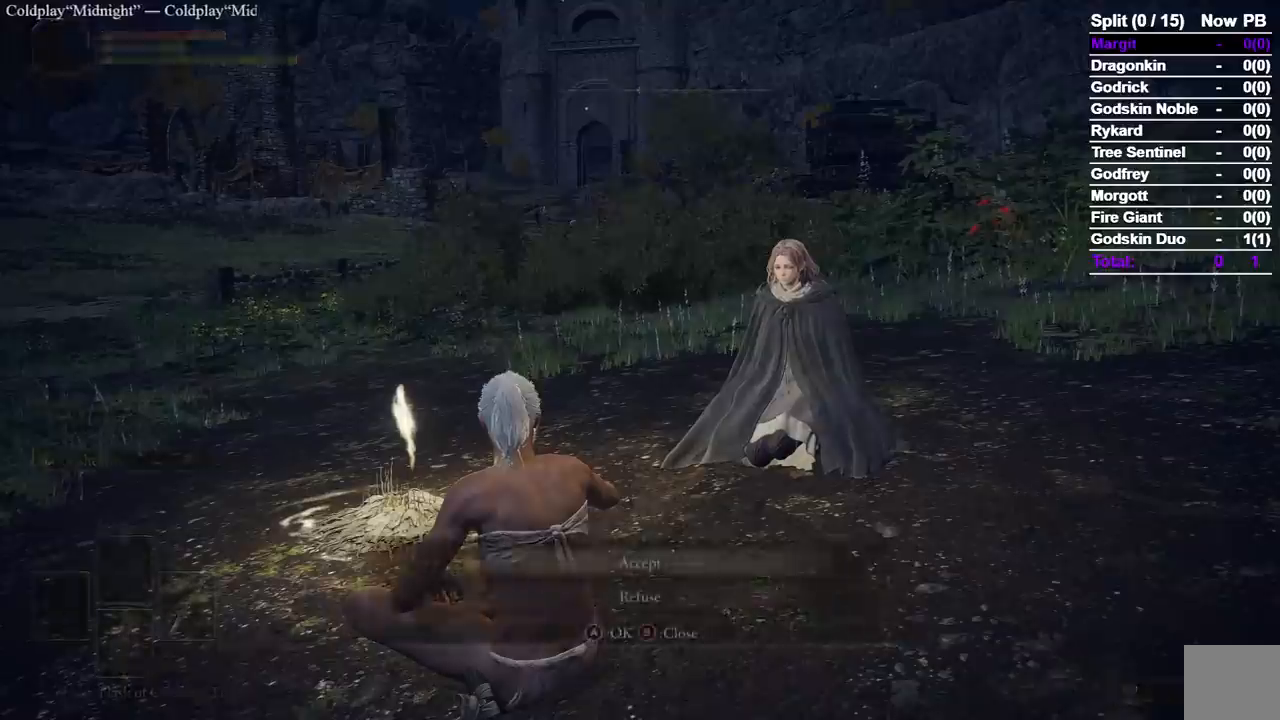
{"dt_ms": 500, "buttons": [], "left_stick": "center", "right_stick": "center", "events": [[67, "A", "down"], [167, "A", "up"]]}
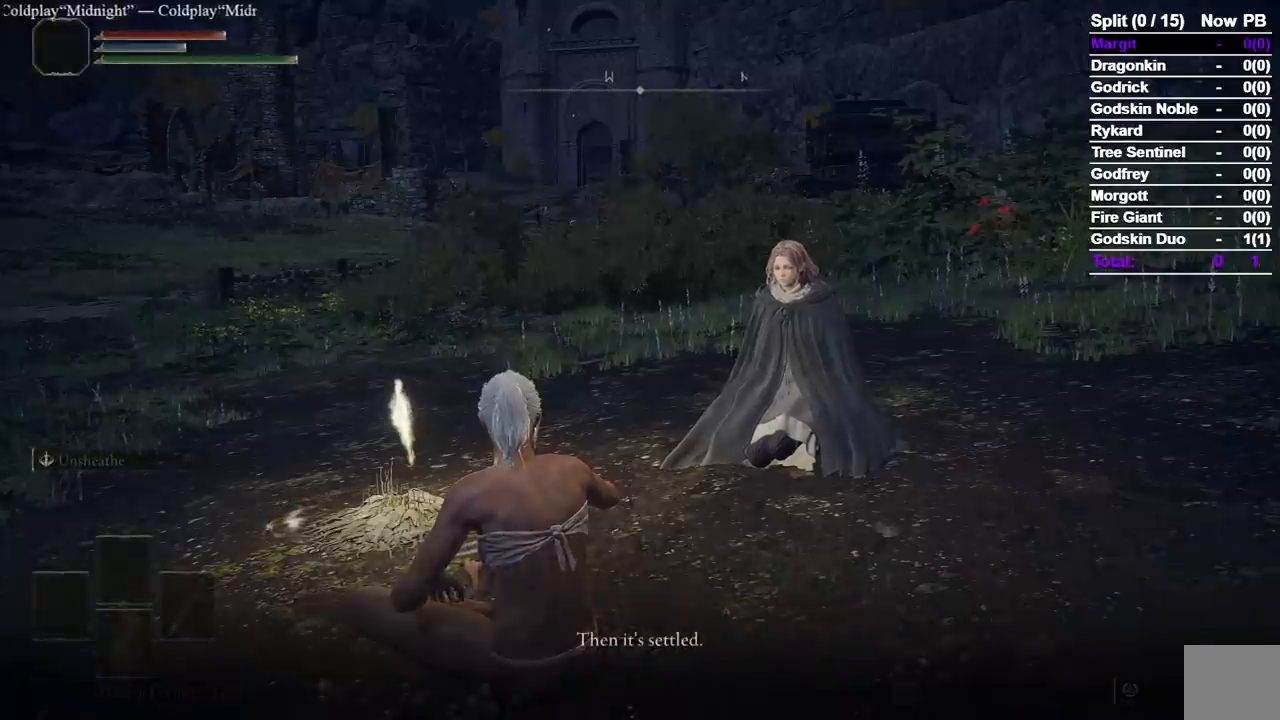
{"dt_ms": 500, "buttons": [], "left_stick": "center", "right_stick": "center", "events": [[100, "A", "down"], [200, "A", "up"]]}
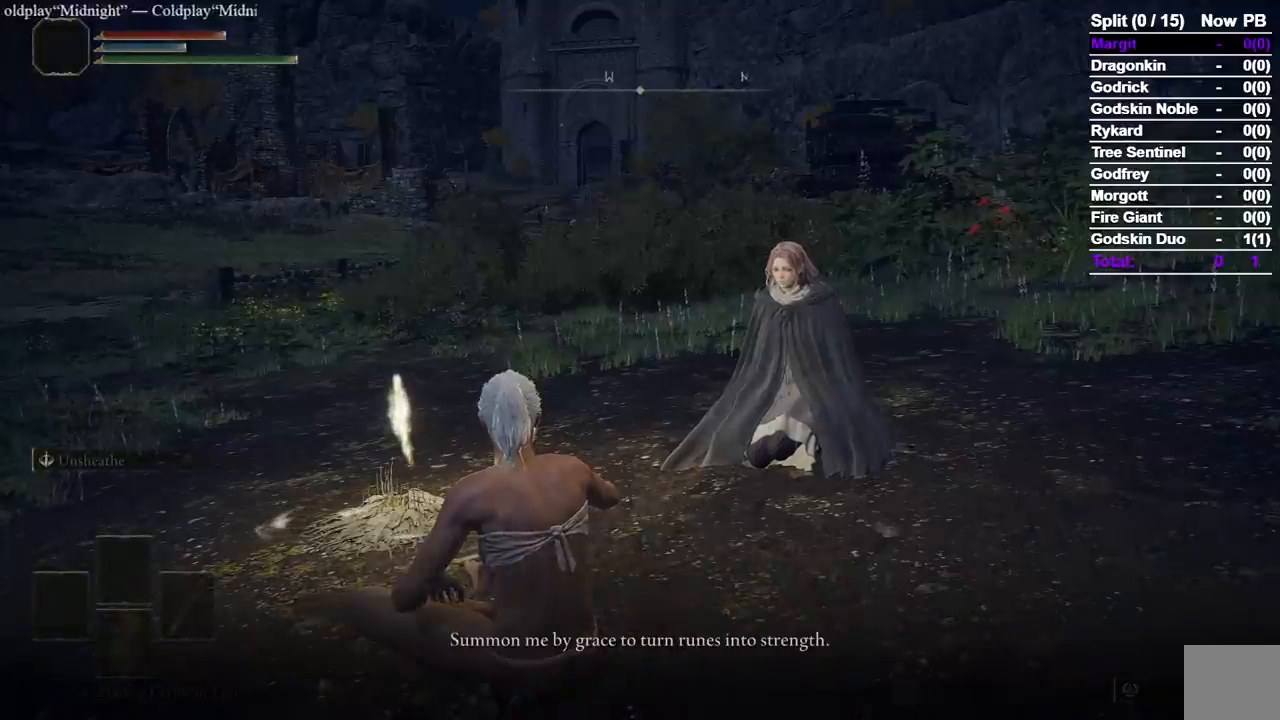
{"dt_ms": 500, "buttons": [], "left_stick": "center", "right_stick": "center", "events": [[133, "A", "down"], [267, "A", "up"]]}
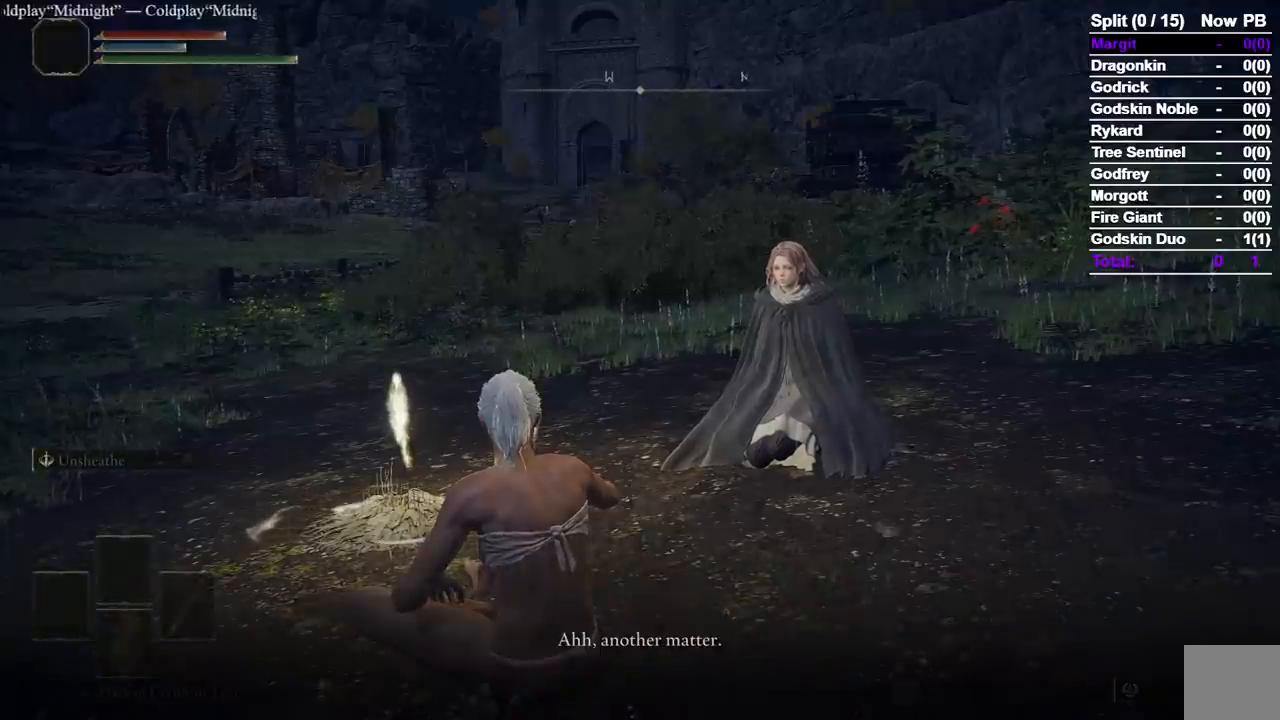
{"dt_ms": 500, "buttons": [], "left_stick": "center", "right_stick": "center", "events": [[250, "A", "down"], [367, "A", "up"]]}
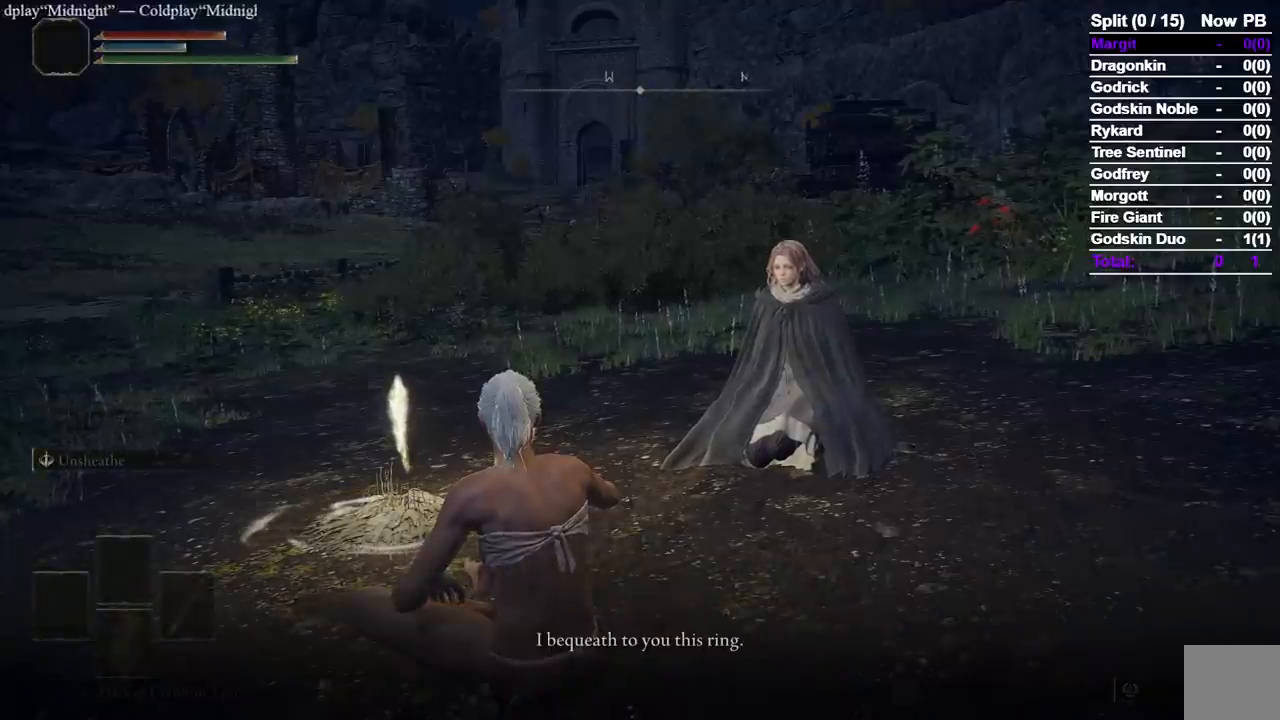
{"dt_ms": 500, "buttons": [], "left_stick": "center", "right_stick": "center", "events": [[333, "A", "down"], [433, "A", "up"]]}
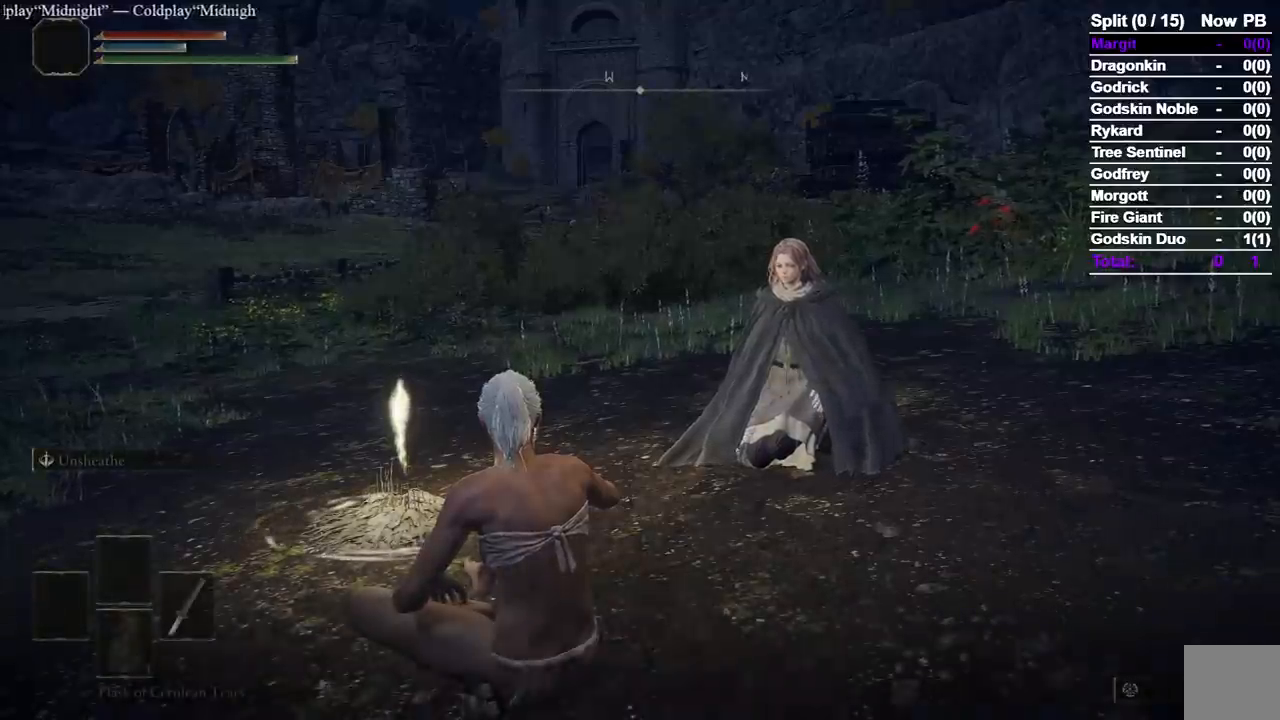
{"dt_ms": 500, "buttons": [], "left_stick": "center", "right_stick": "center", "events": [[350, "A", "down"], [467, "A", "up"]]}
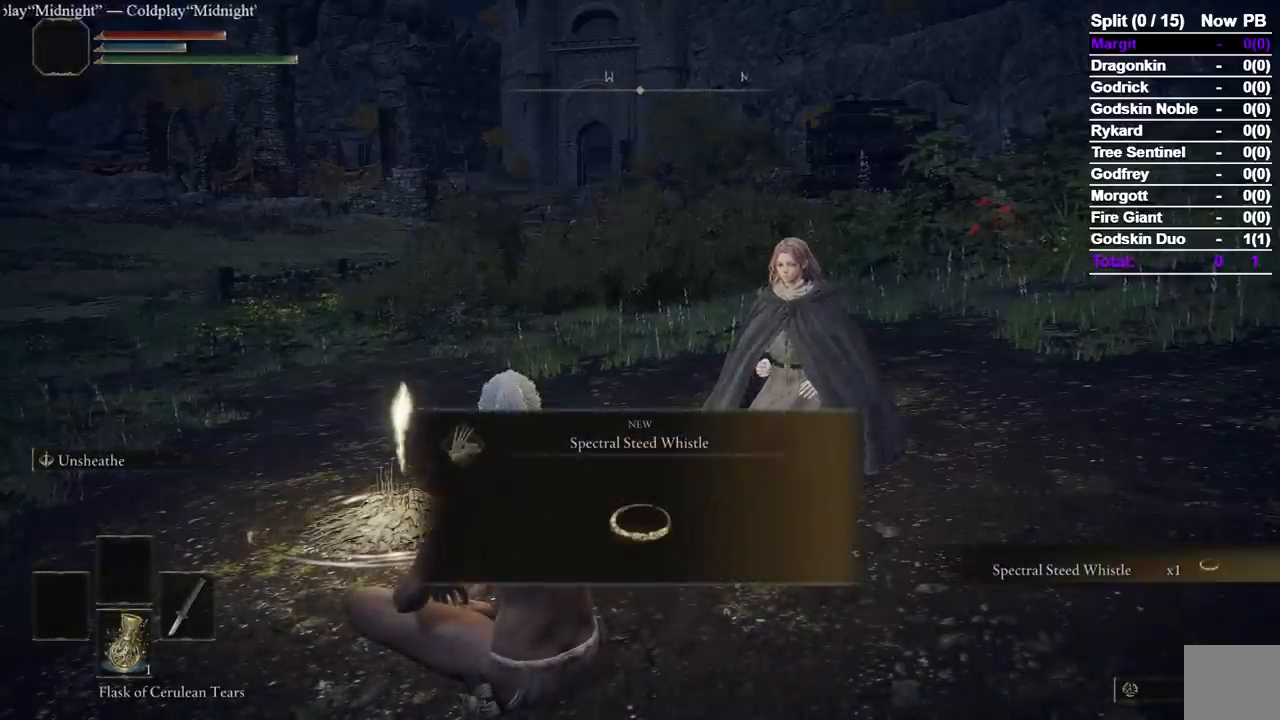
{"dt_ms": 500, "buttons": [], "left_stick": "center", "right_stick": "center", "events": [[300, "Y", "down"], [400, "Y", "up"]]}
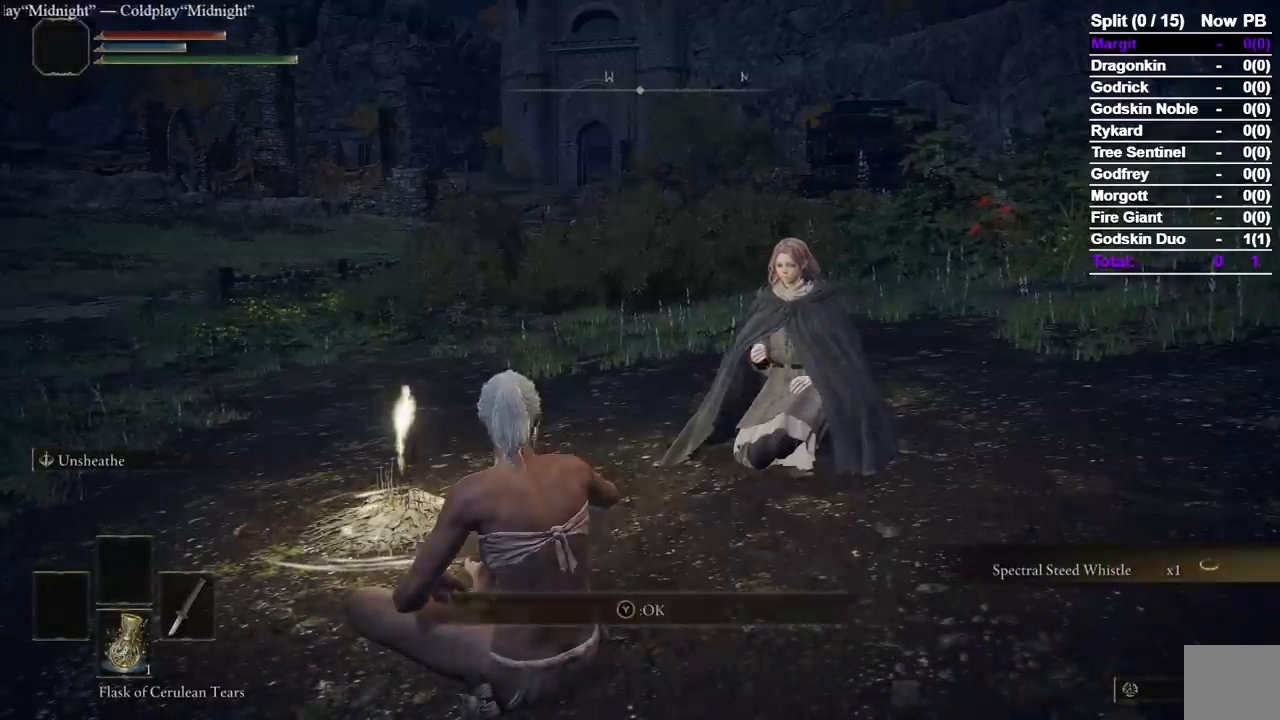
{"dt_ms": 500, "buttons": [], "left_stick": "center", "right_stick": "center", "events": [[117, "Y", "down"], [167, "Y", "up"], [367, "A", "down"], [450, "A", "up"]]}
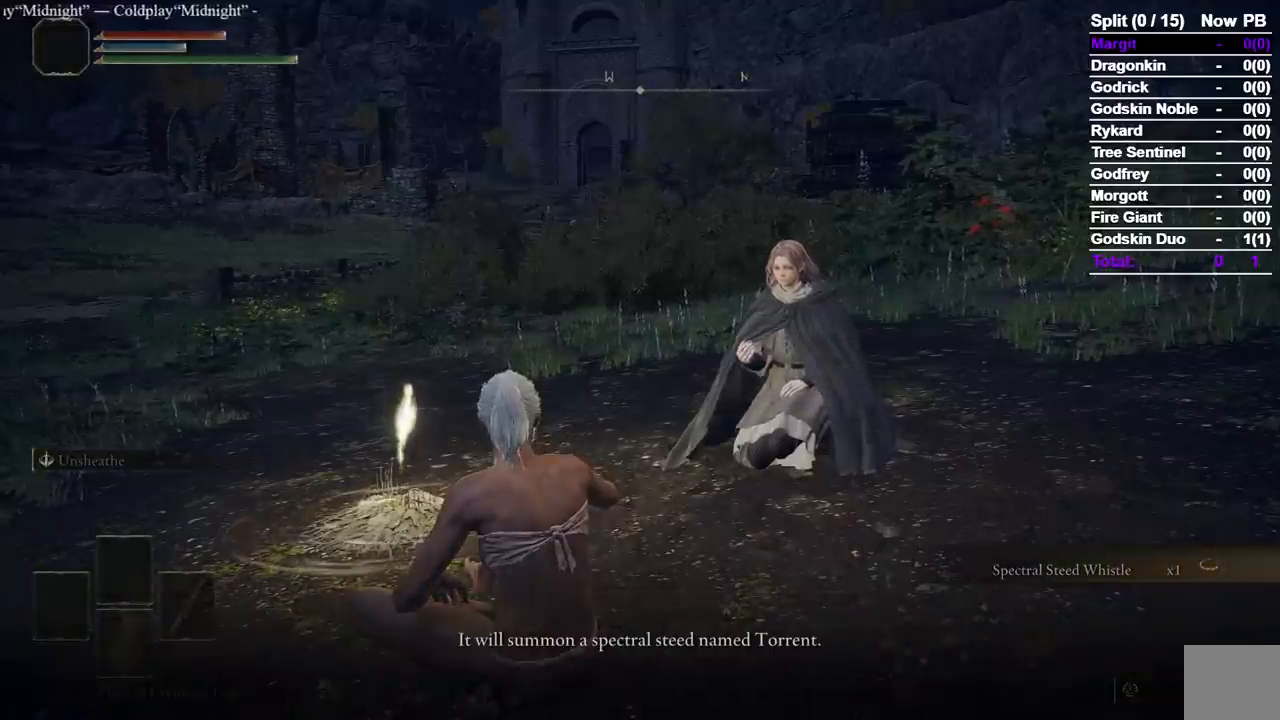
{"dt_ms": 500, "buttons": [], "left_stick": "center", "right_stick": "center", "events": []}
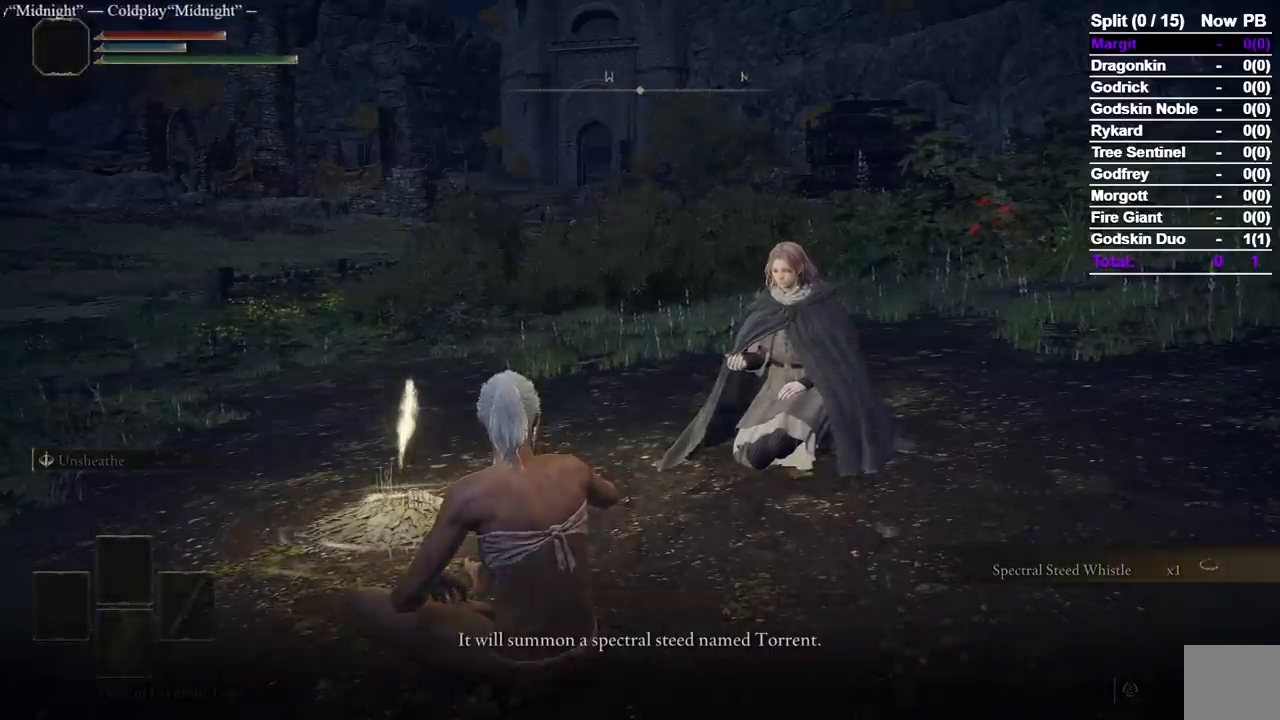
{"dt_ms": 500, "buttons": [], "left_stick": "center", "right_stick": "center", "events": [[17, "A", "down"], [100, "A", "up"]]}
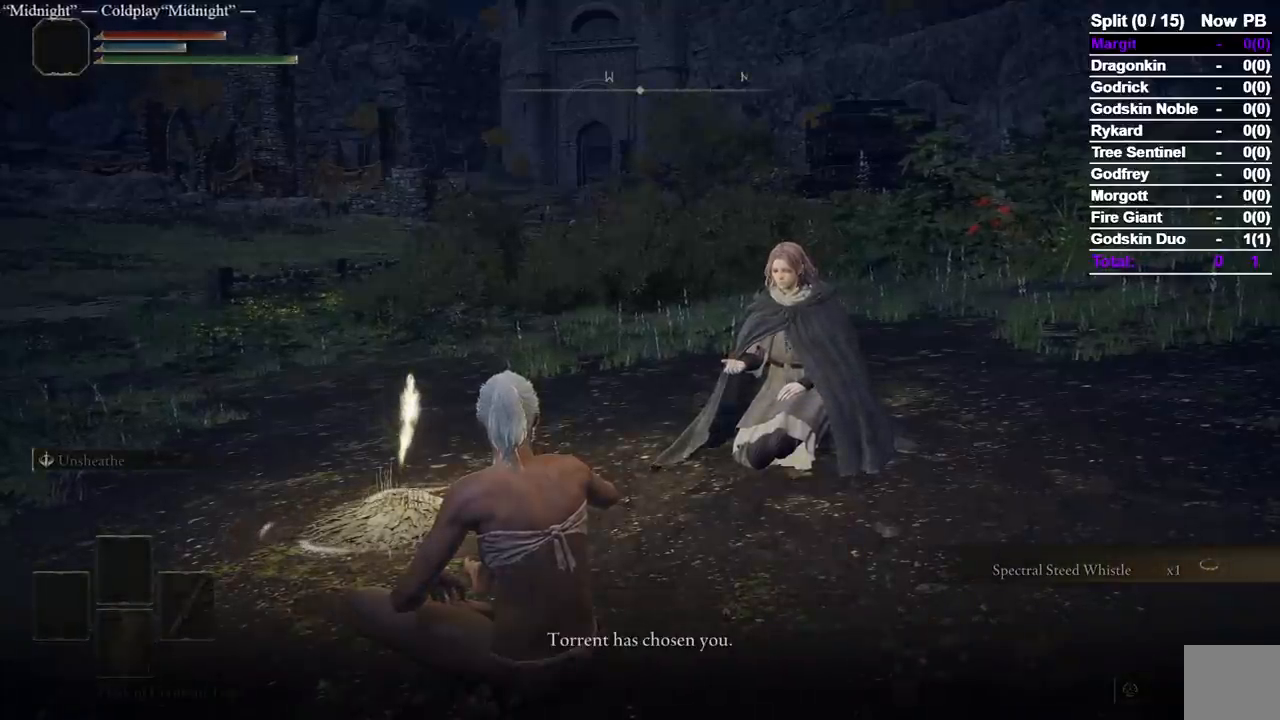
{"dt_ms": 500, "buttons": [], "left_stick": "center", "right_stick": "center", "events": [[117, "A", "down"], [233, "A", "up"]]}
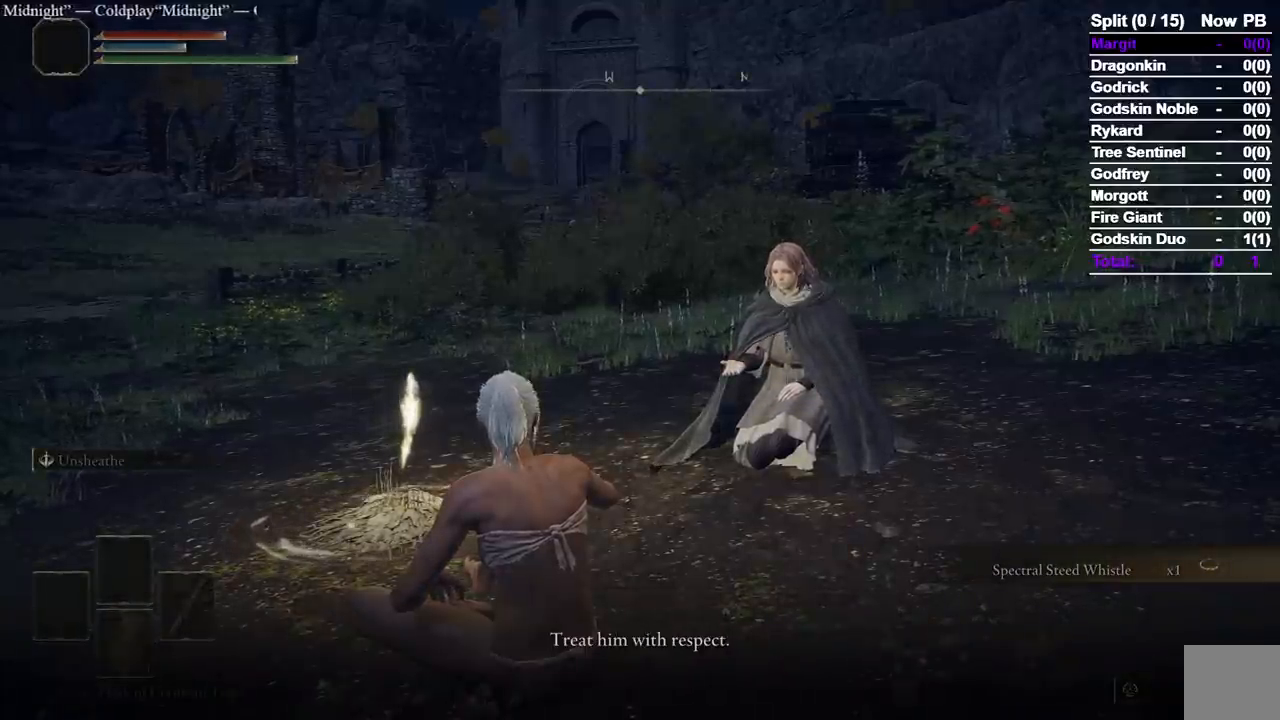
{"dt_ms": 500, "buttons": [], "left_stick": "center", "right_stick": "center", "events": [[250, "A", "down"], [400, "A", "up"]]}
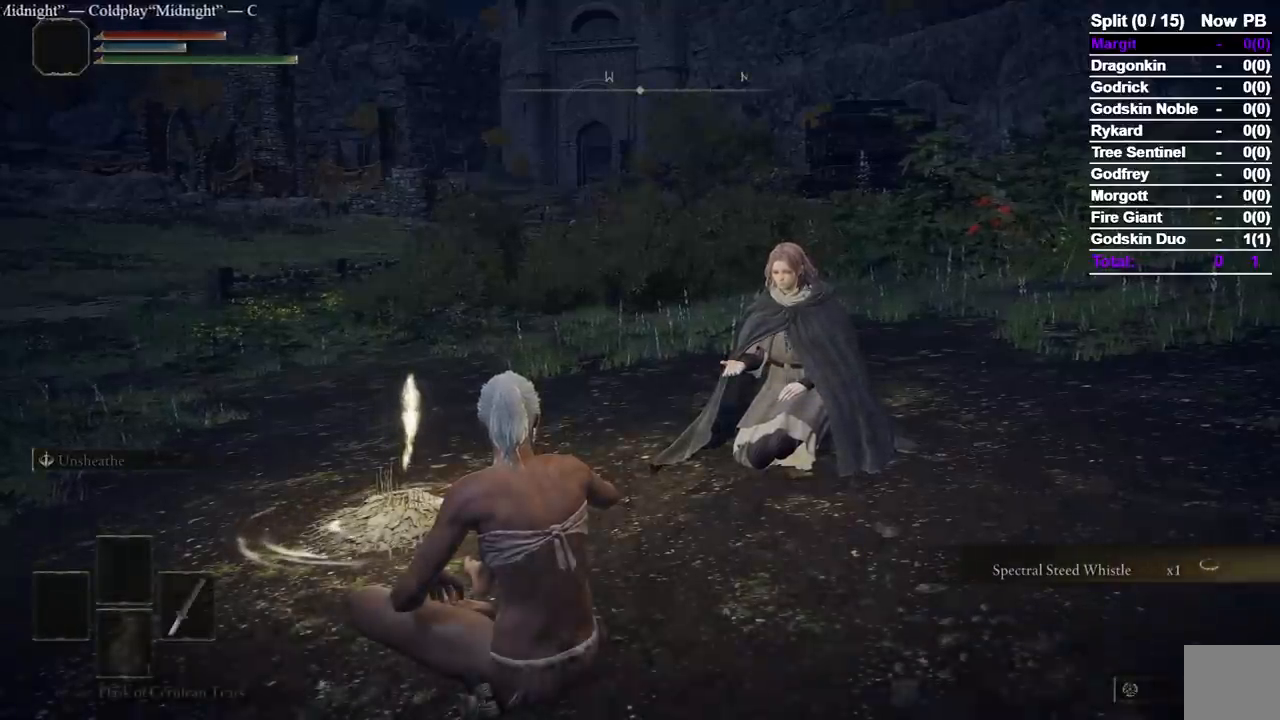
{"dt_ms": 500, "buttons": [], "left_stick": "center", "right_stick": "center", "events": []}
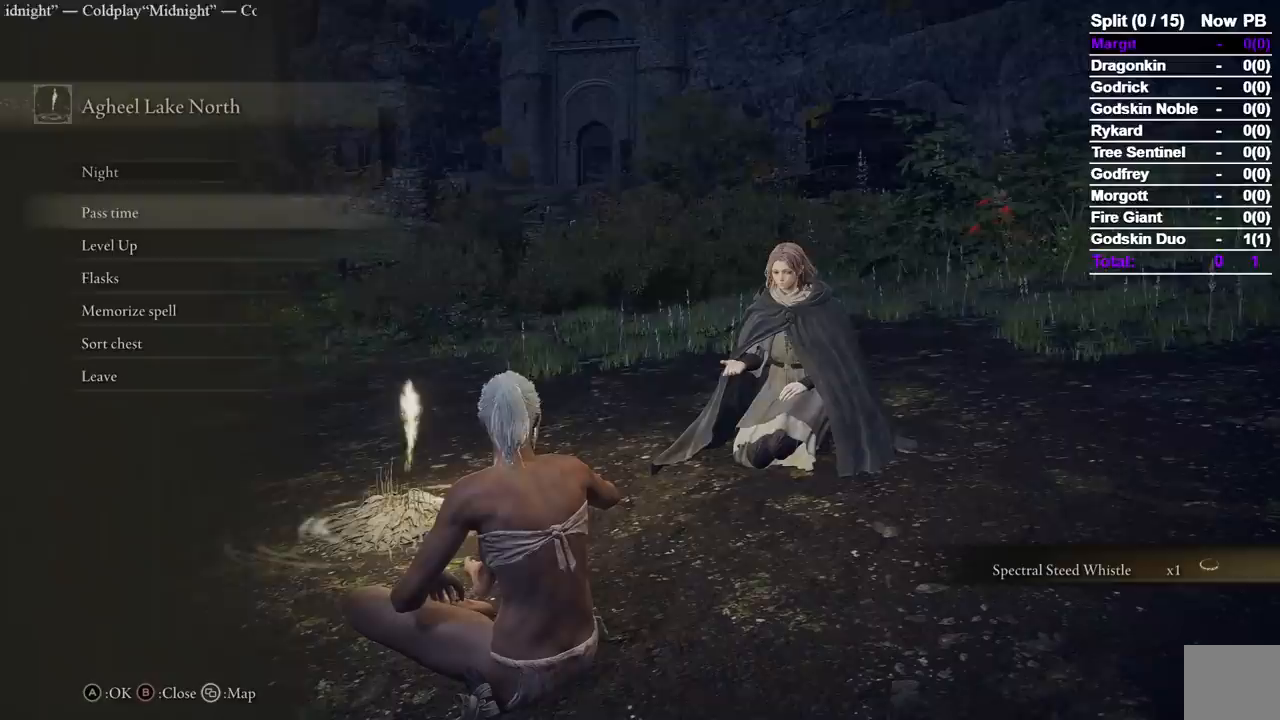
{"dt_ms": 500, "buttons": ["DPAD_DOWN"], "left_stick": "center", "right_stick": "center", "events": [[233, "DPAD_DOWN", "down"], [367, "DPAD_DOWN", "up"], [417, "DPAD_DOWN", "down"]]}
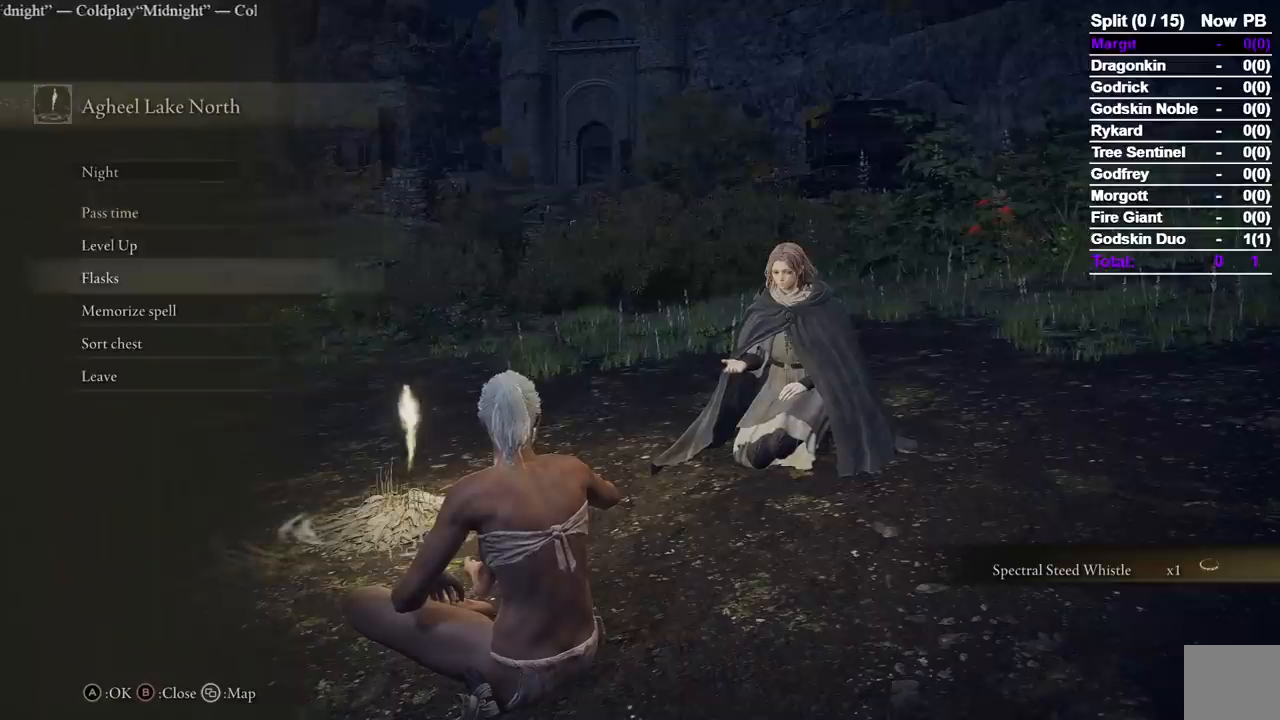
{"dt_ms": 500, "buttons": ["DPAD_DOWN"], "left_stick": "center", "right_stick": "center", "events": [[17, "A", "down"], [50, "DPAD_DOWN", "up"], [83, "A", "up"], [500, "DPAD_DOWN", "down"]]}
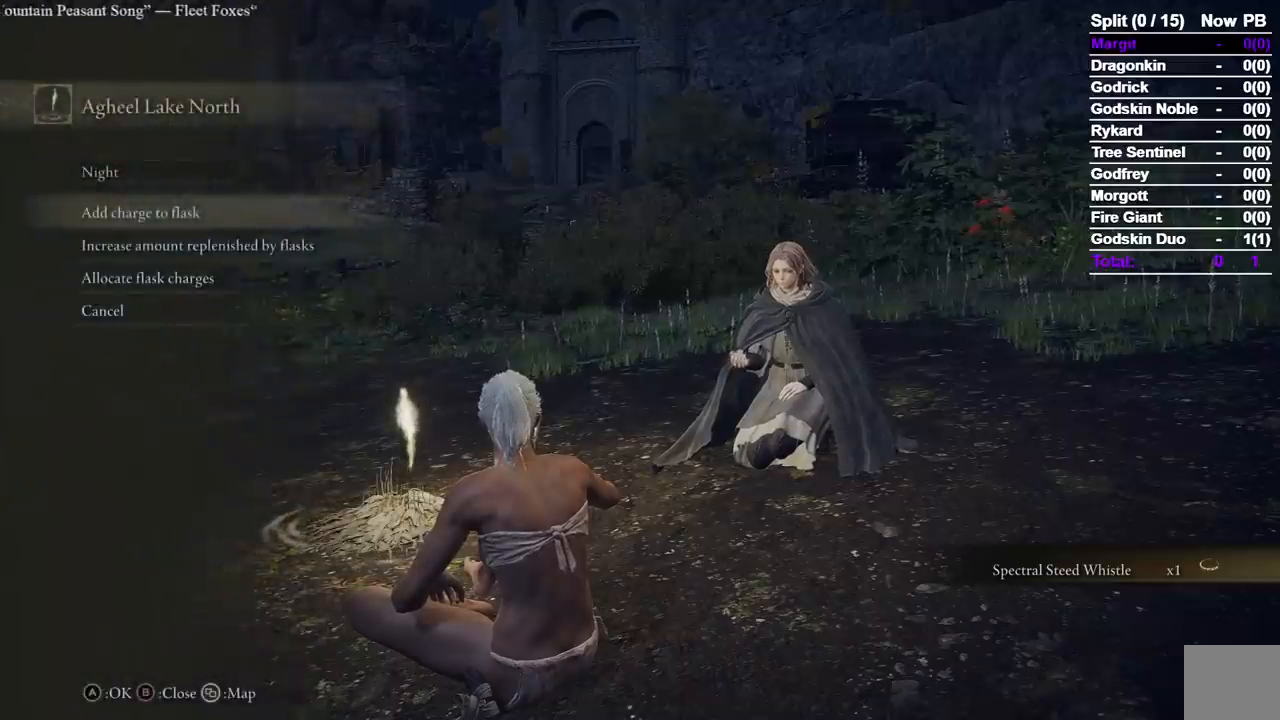
{"dt_ms": 500, "buttons": ["DPAD_RIGHT"], "left_stick": "center", "right_stick": "center", "events": [[100, "DPAD_DOWN", "up"], [200, "DPAD_DOWN", "down"], [283, "A", "down"], [317, "DPAD_DOWN", "up"], [383, "A", "up"], [383, "DPAD_RIGHT", "down"]]}
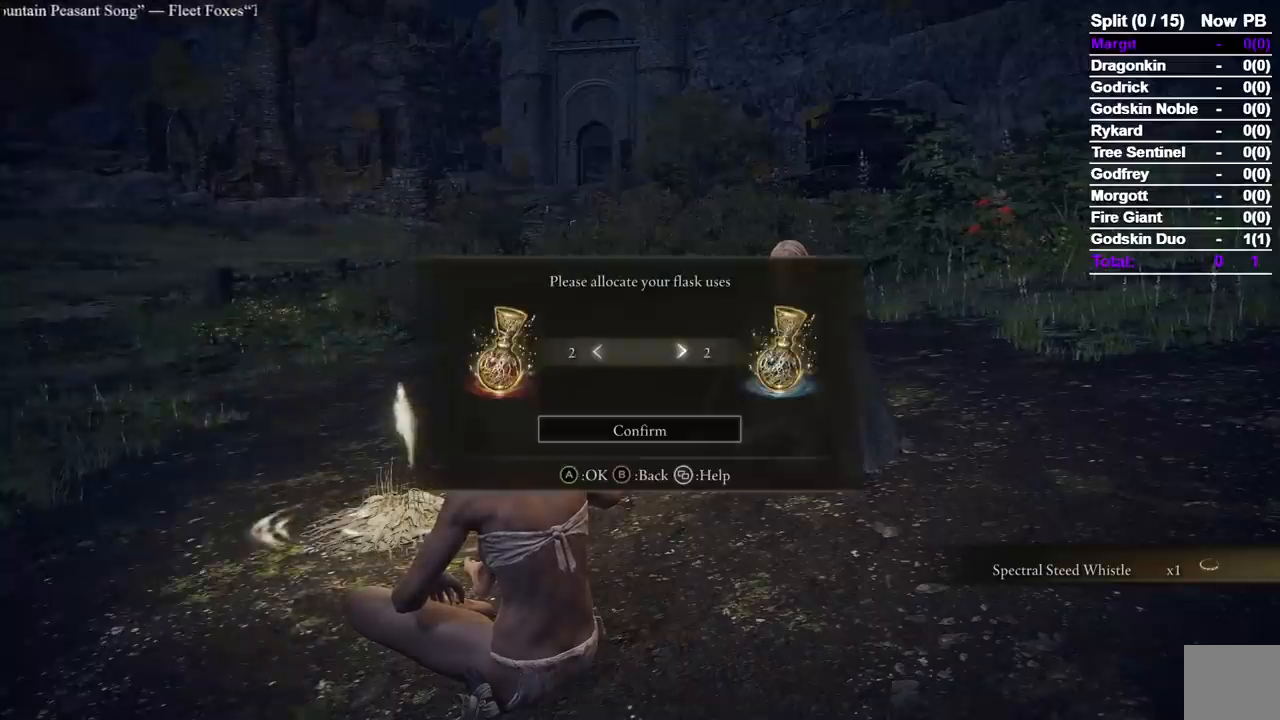
{"dt_ms": 500, "buttons": [], "left_stick": "center", "right_stick": "center", "events": [[17, "DPAD_RIGHT", "up"], [83, "DPAD_RIGHT", "down"], [200, "DPAD_RIGHT", "up"], [217, "DPAD_RIGHT", "down"], [367, "DPAD_RIGHT", "up"], [383, "A", "down"], [467, "A", "up"]]}
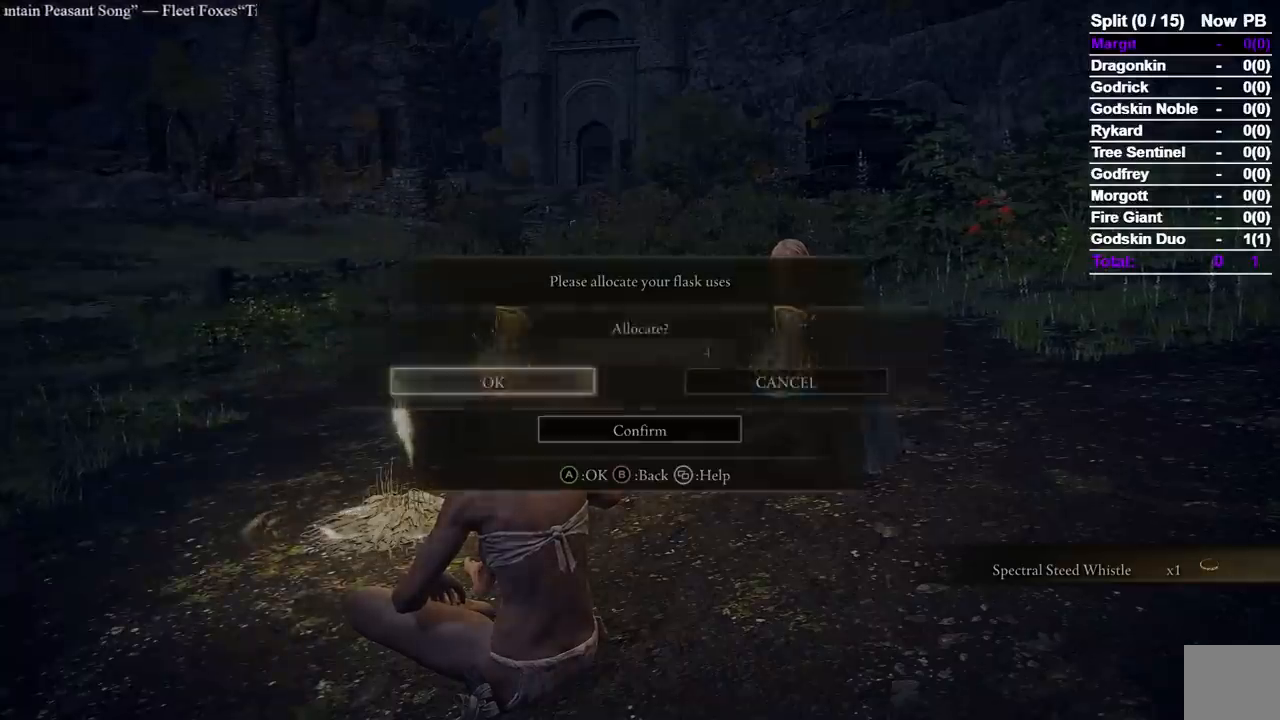
{"dt_ms": 500, "buttons": ["B"], "left_stick": "center", "right_stick": "center", "events": [[67, "A", "down"], [150, "A", "up"], [383, "B", "down"], [417, "B", "up"], [483, "B", "down"]]}
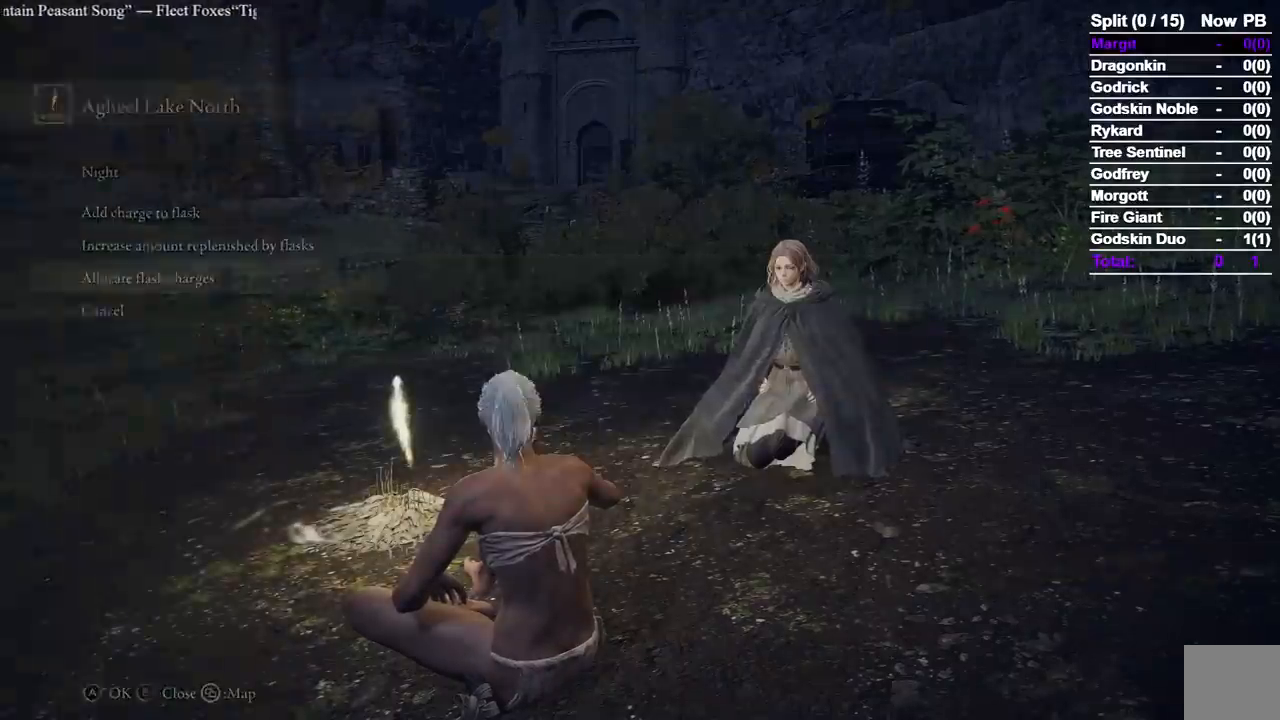
{"dt_ms": 500, "buttons": [], "left_stick": "center", "right_stick": "center", "events": [[83, "B", "up"], [133, "B", "down"], [200, "B", "up"], [250, "B", "down"], [500, "B", "up"]]}
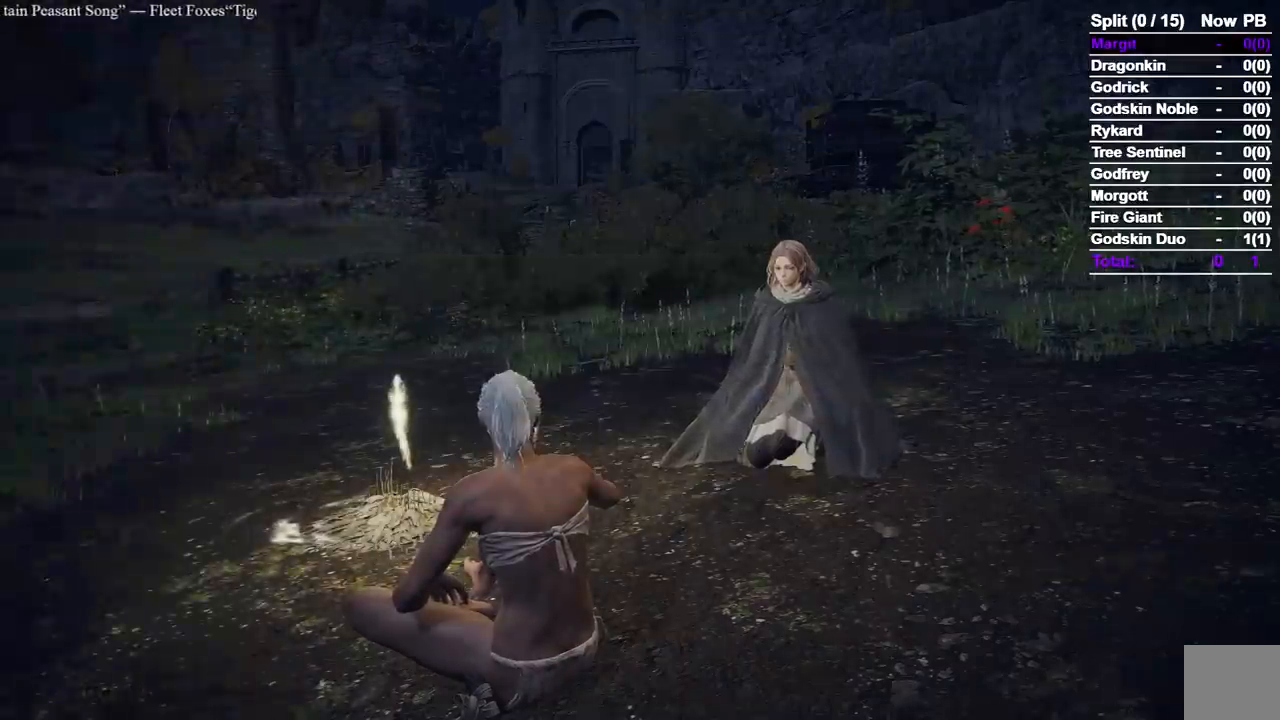
{"dt_ms": 500, "buttons": ["B"], "left_stick": "up", "right_stick": "center", "events": [[17, "left_stick", "up"], [217, "B", "down"]]}
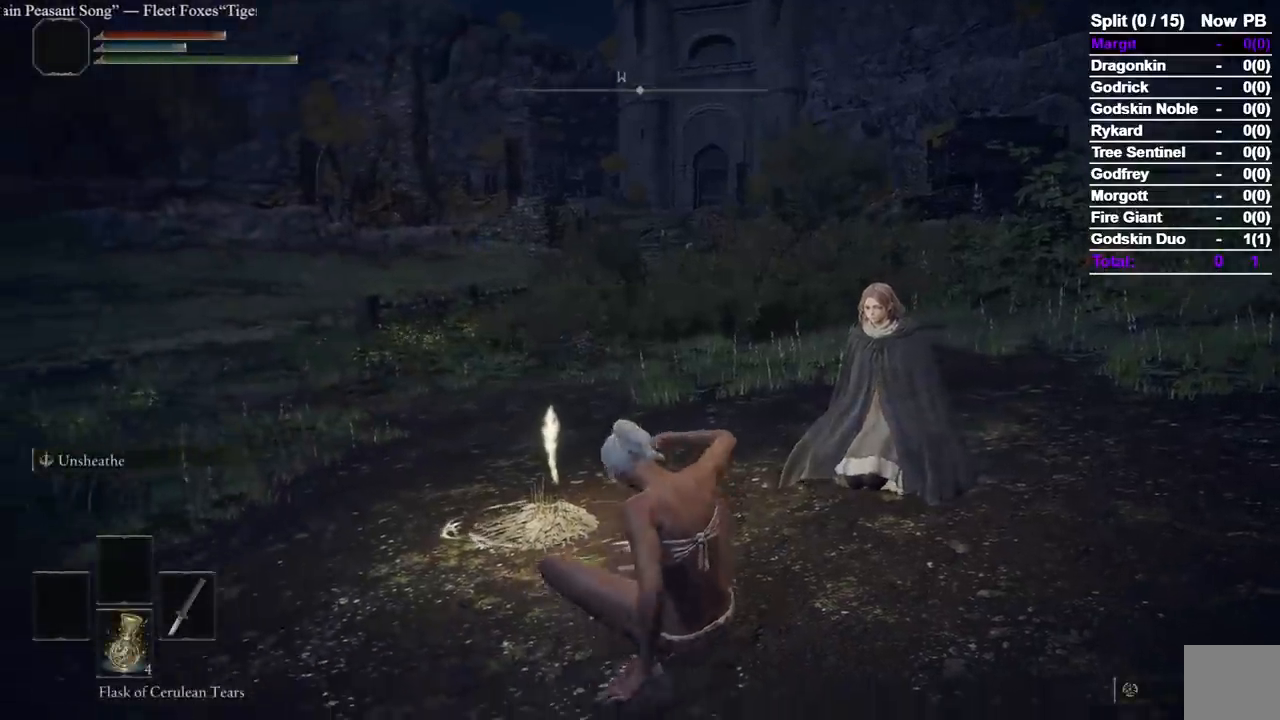
{"dt_ms": 500, "buttons": ["B", "DPAD_LEFT"], "left_stick": "up", "right_stick": "center", "events": [[133, "START", "down"], [267, "START", "up"], [500, "DPAD_LEFT", "down"]]}
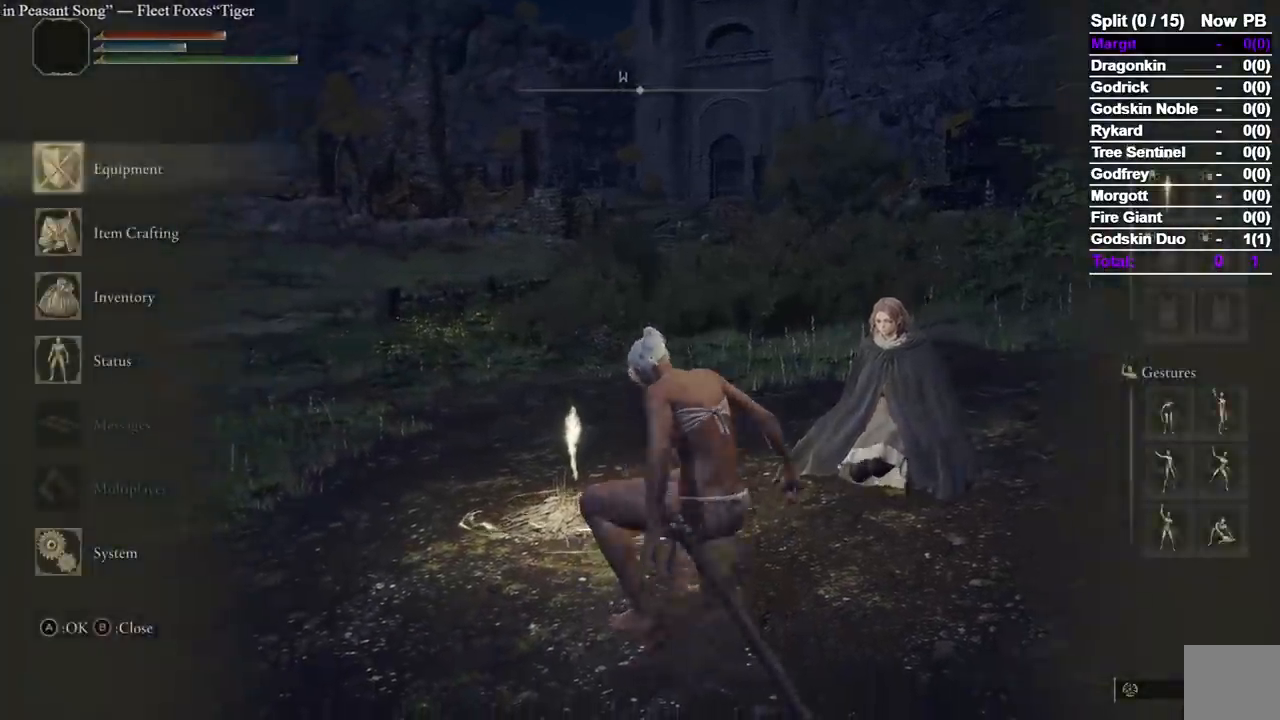
{"dt_ms": 1000, "buttons": ["B", "START"], "left_stick": "up", "right_stick": "center"}
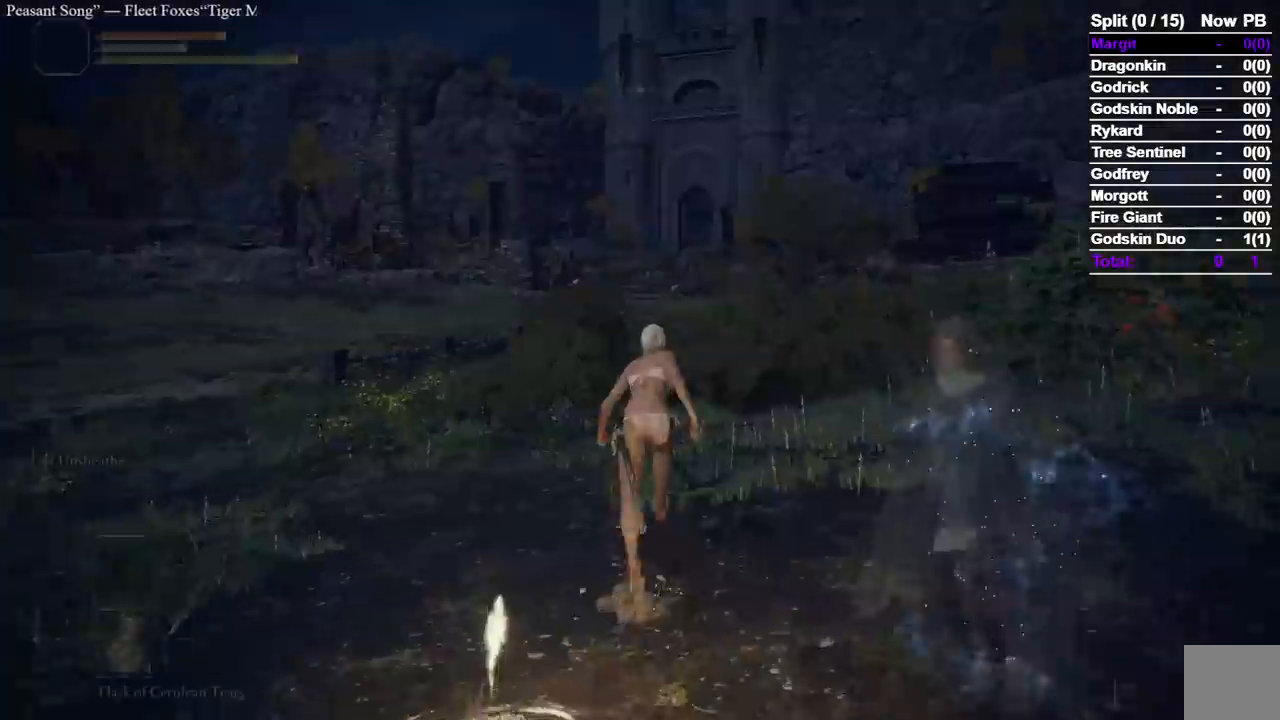
{"dt_ms": 500, "buttons": ["B", "Y"], "left_stick": "up", "right_stick": "center", "events": [[17, "START", "up"], [133, "Y", "down"], [267, "DPAD_RIGHT", "down"], [417, "DPAD_RIGHT", "up"]]}
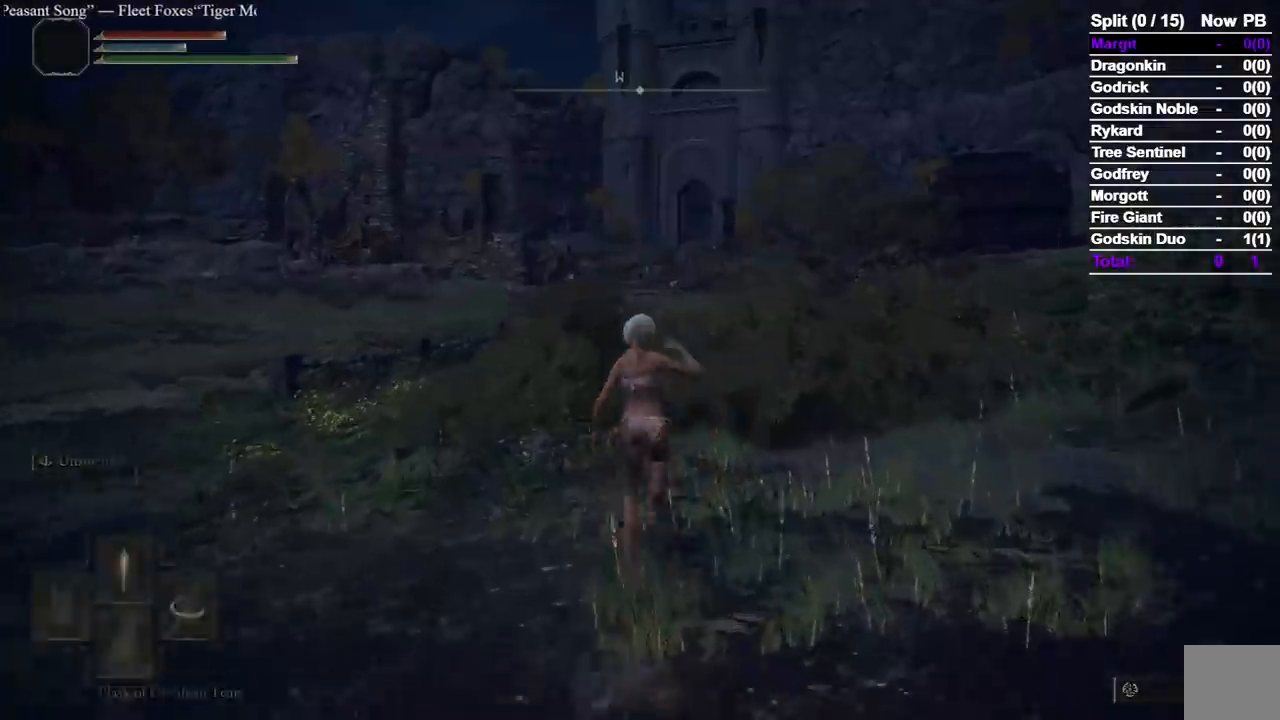
{"dt_ms": 500, "buttons": [], "left_stick": "up", "right_stick": "center", "events": [[33, "Y", "up"], [133, "B", "up"]]}
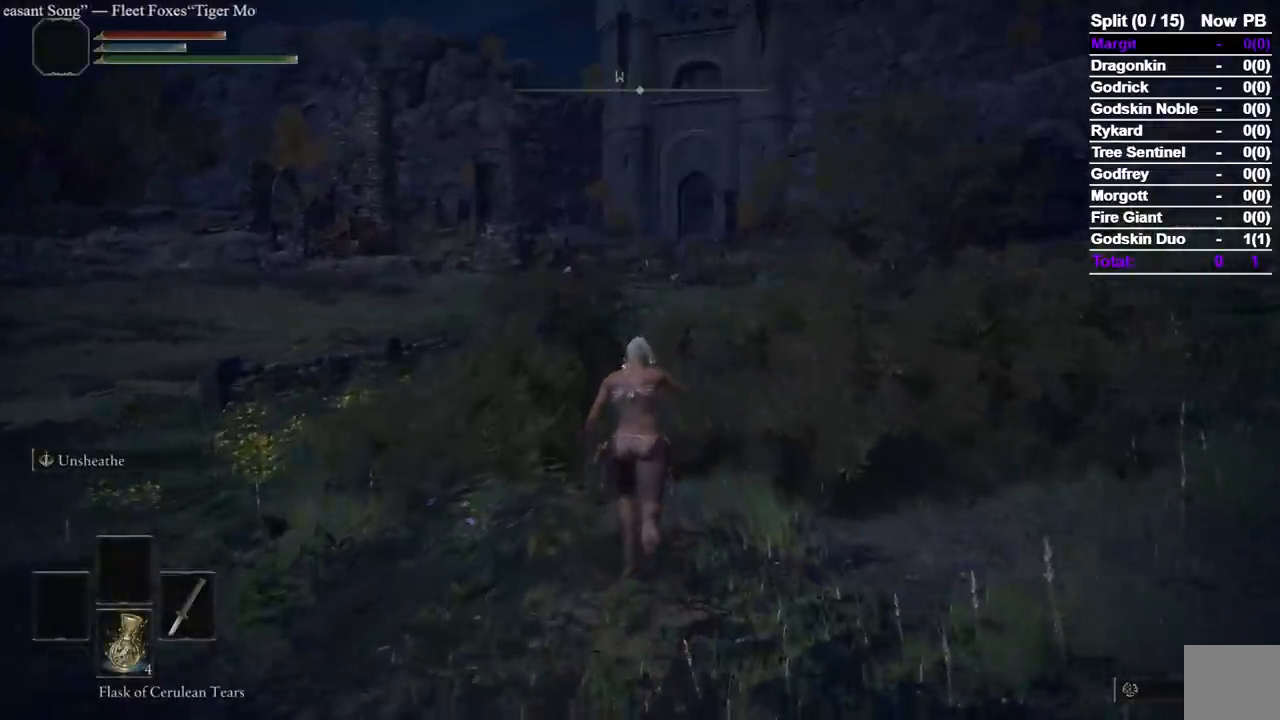
{"dt_ms": 500, "buttons": [], "left_stick": "up", "right_stick": "center", "events": []}
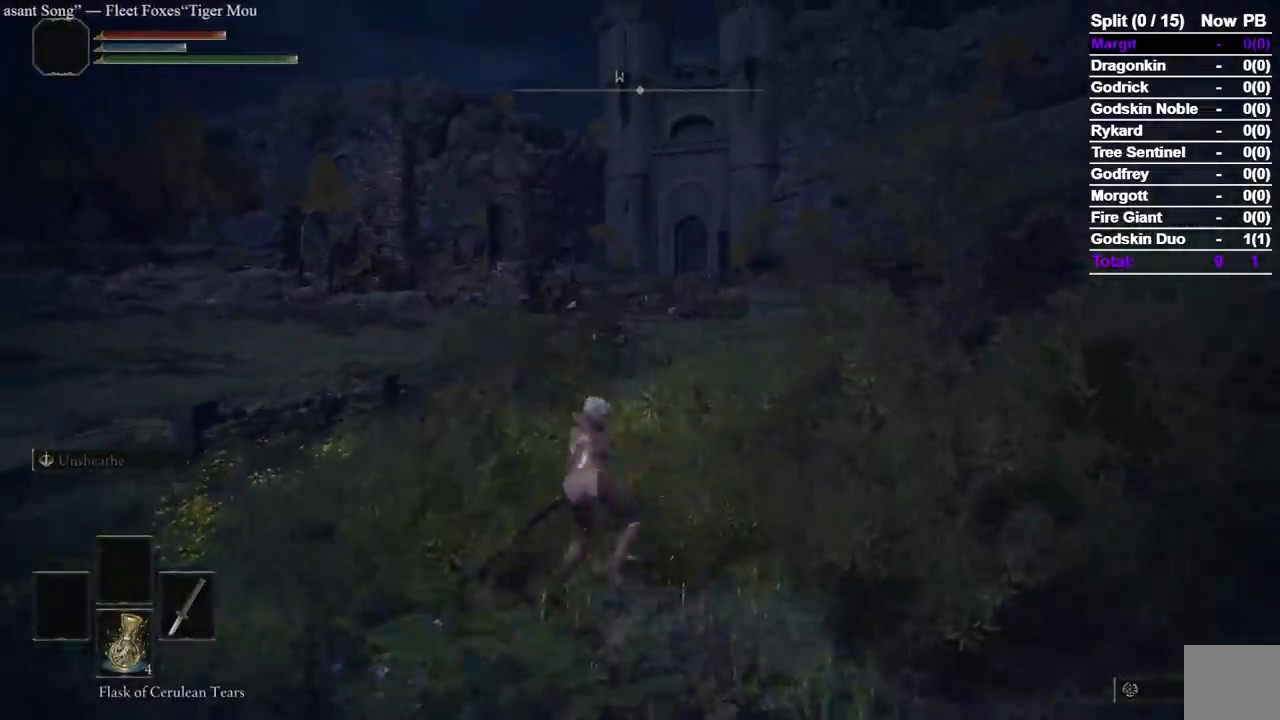
{"dt_ms": 500, "buttons": [], "left_stick": "up", "right_stick": "center", "events": []}
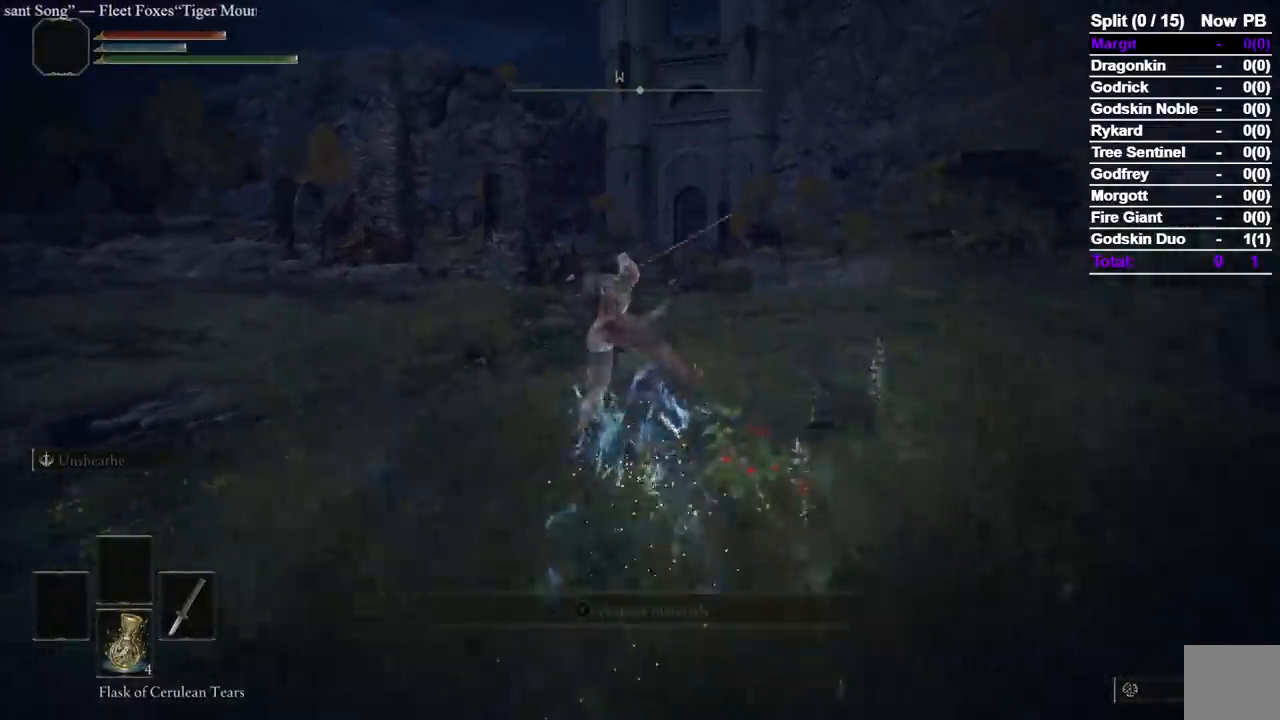
{"dt_ms": 500, "buttons": ["B"], "left_stick": "up", "right_stick": "center", "events": [[333, "B", "down"], [400, "B", "up"], [500, "B", "down"]]}
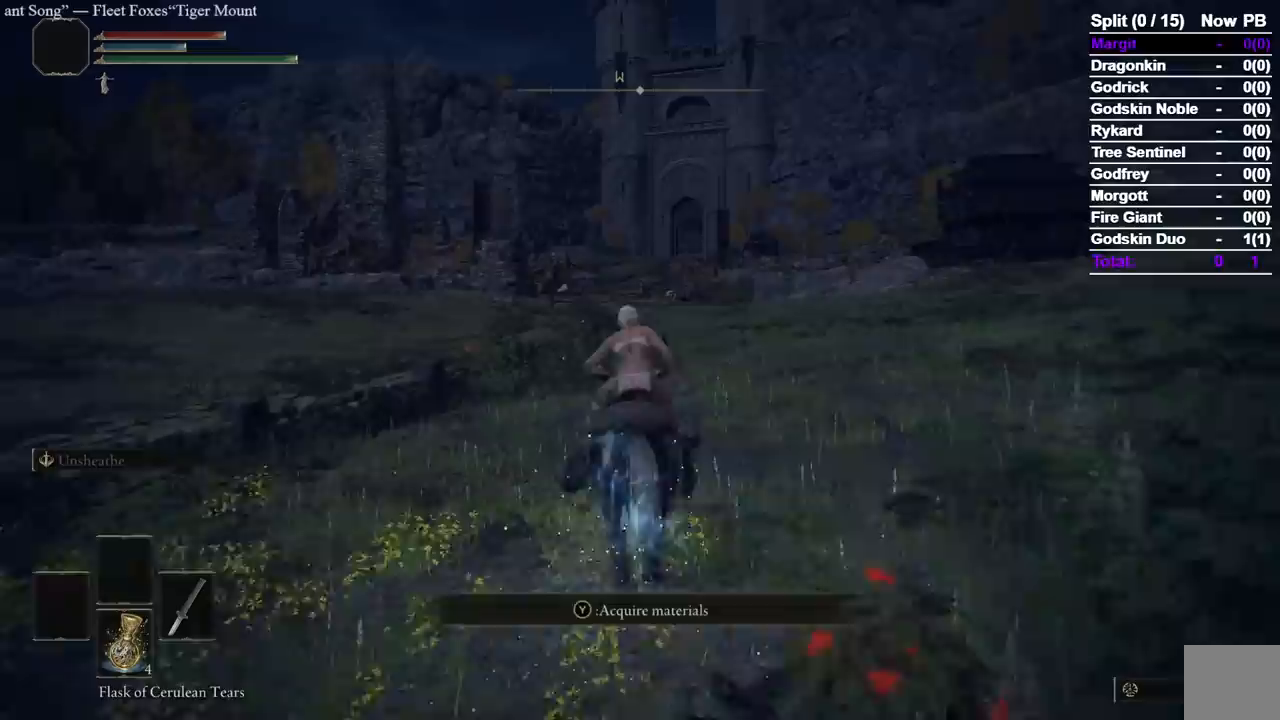
{"dt_ms": 500, "buttons": [], "left_stick": "up", "right_stick": "center", "events": [[83, "B", "up"]]}